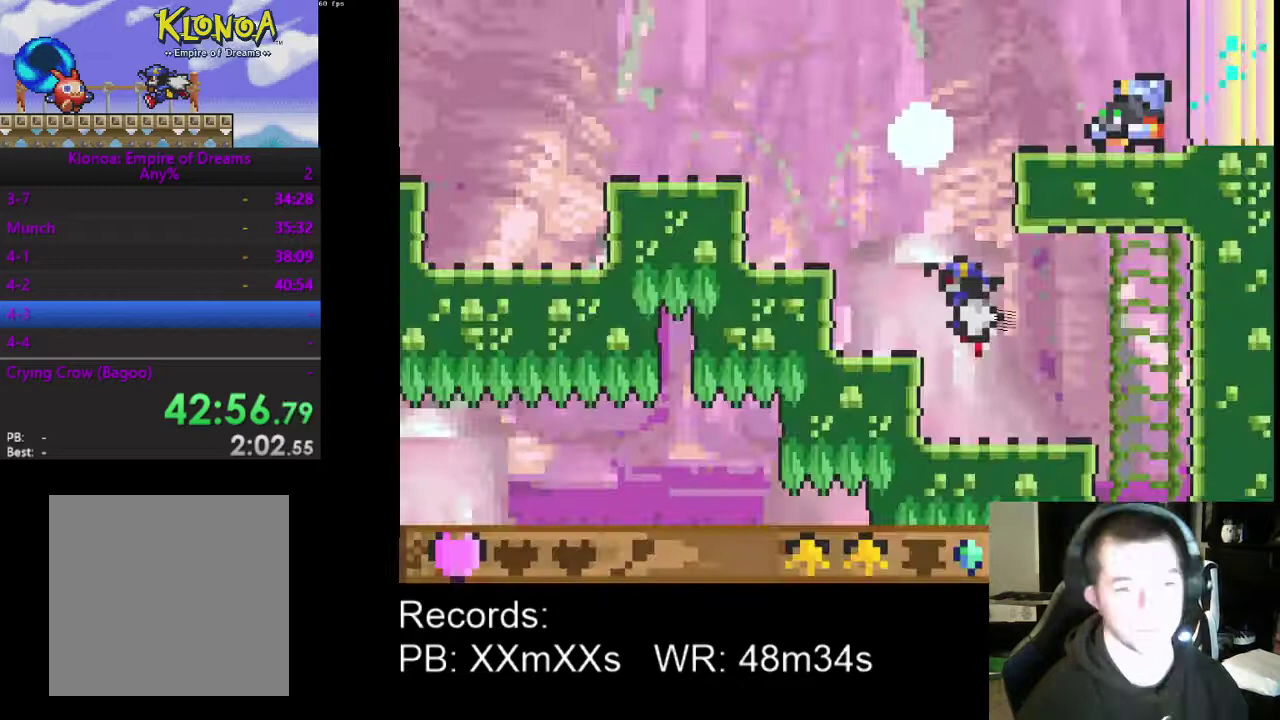
Gameplay with a controller (Xbox layout); each line is a JSON object with the inputs held at the frame after it. "events" lists button and stick changes between this image and that frame as [ms after this image, input, new state], when the widget could be followed in between. Not read: R3 right_stick.
{"buttons": ["A", "DPAD_LEFT"], "left_stick": "center", "events": [[467, "A", "down"]]}
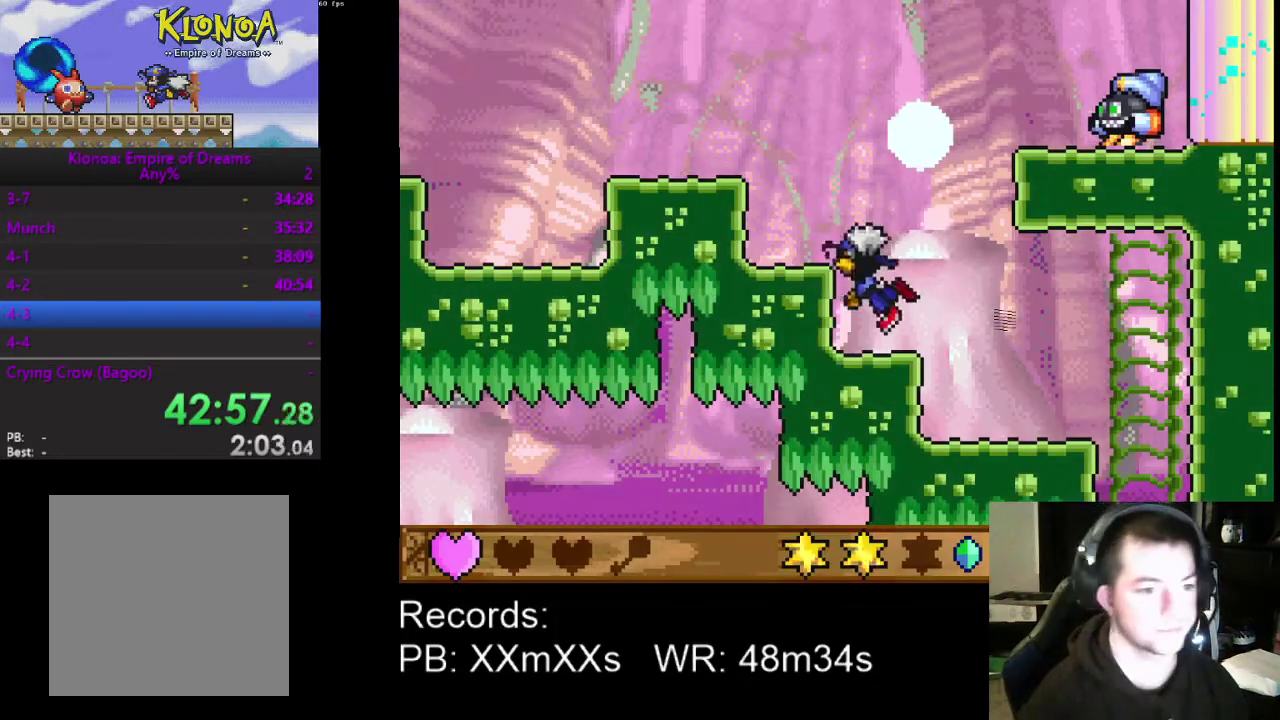
{"buttons": ["DPAD_LEFT"], "left_stick": "center", "events": [[67, "A", "up"], [367, "A", "down"], [500, "A", "up"]]}
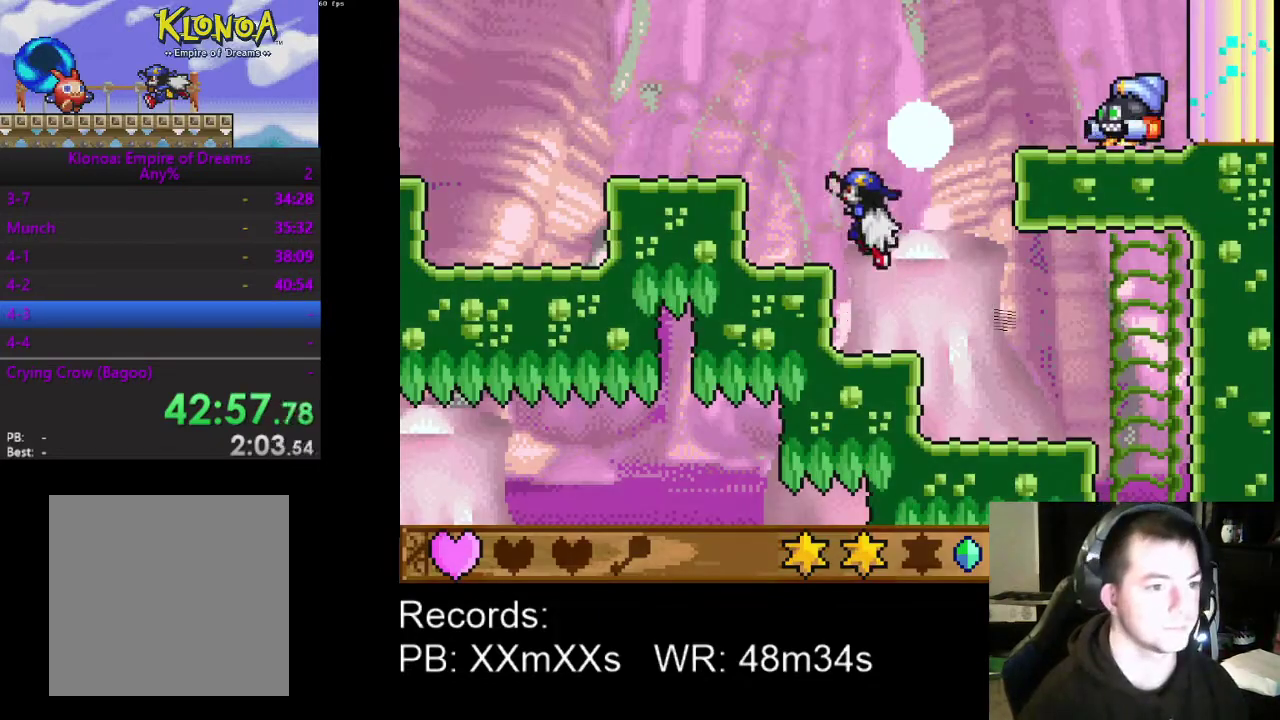
{"buttons": ["DPAD_LEFT"], "left_stick": "center", "events": []}
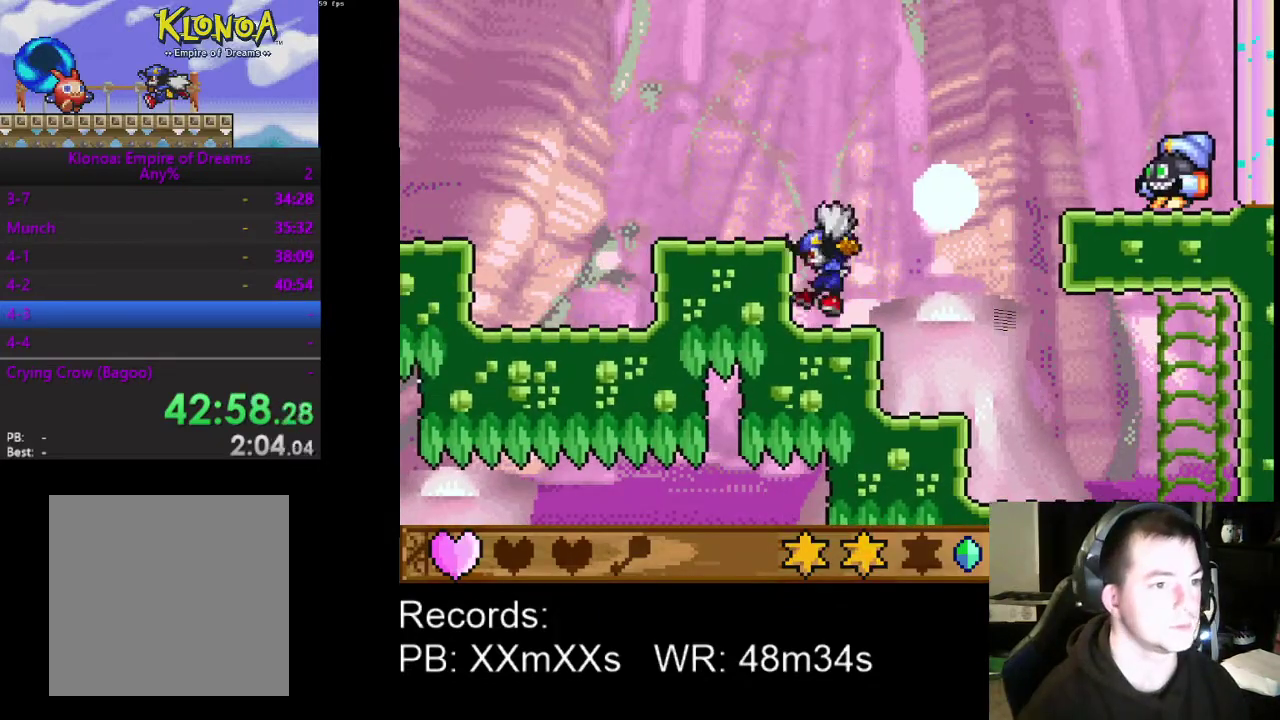
{"buttons": ["DPAD_LEFT"], "left_stick": "center", "events": [[67, "A", "down"], [167, "A", "up"]]}
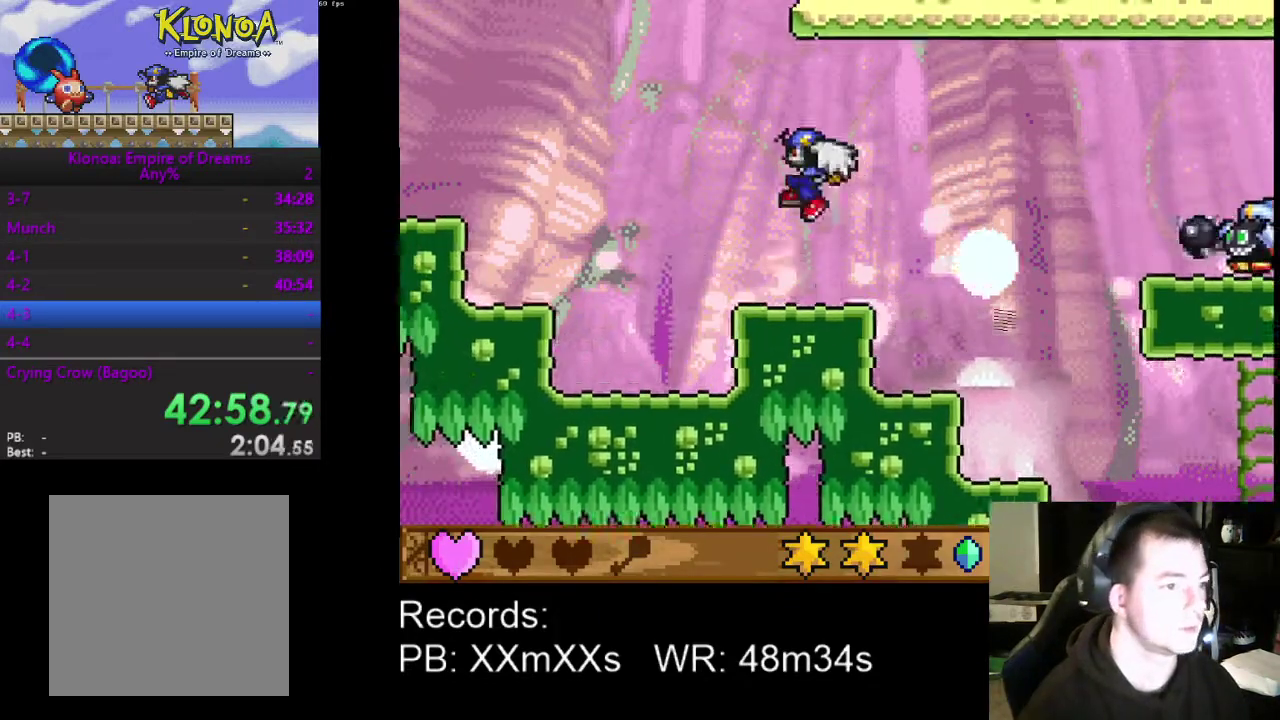
{"buttons": ["DPAD_LEFT"], "left_stick": "center", "events": [[233, "A", "down"], [333, "A", "up"]]}
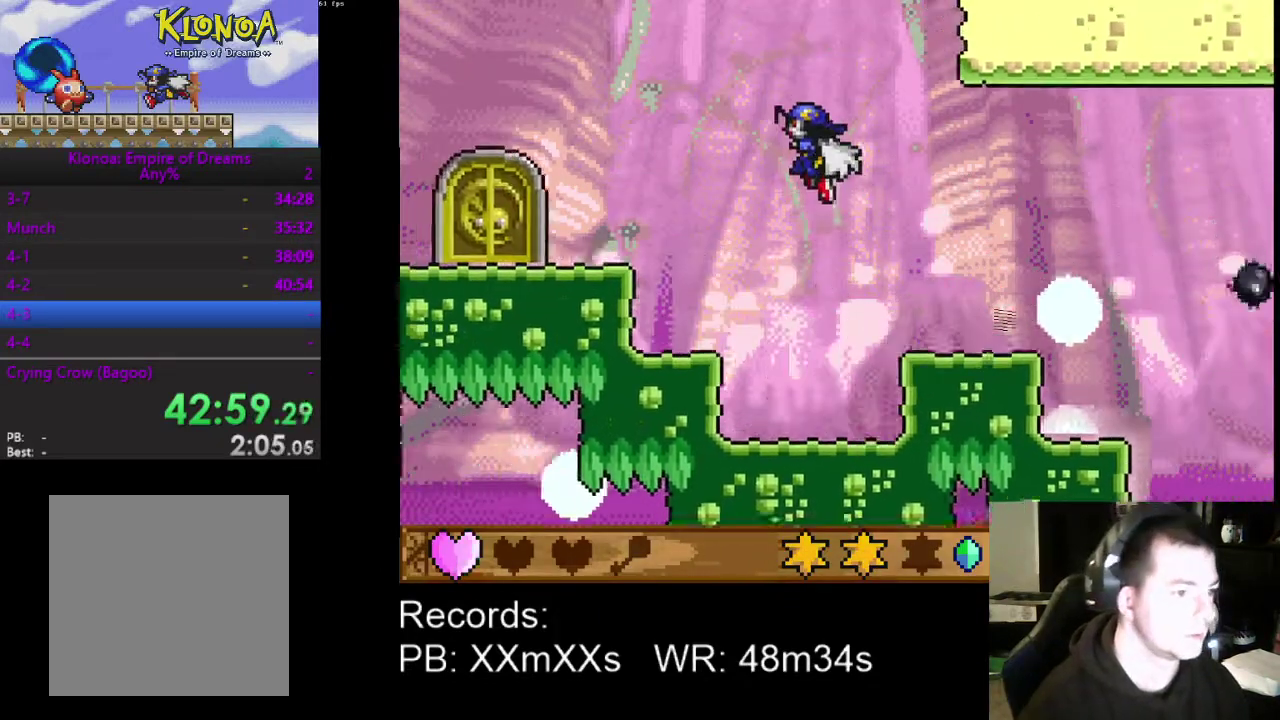
{"buttons": ["DPAD_LEFT"], "left_stick": "center", "events": []}
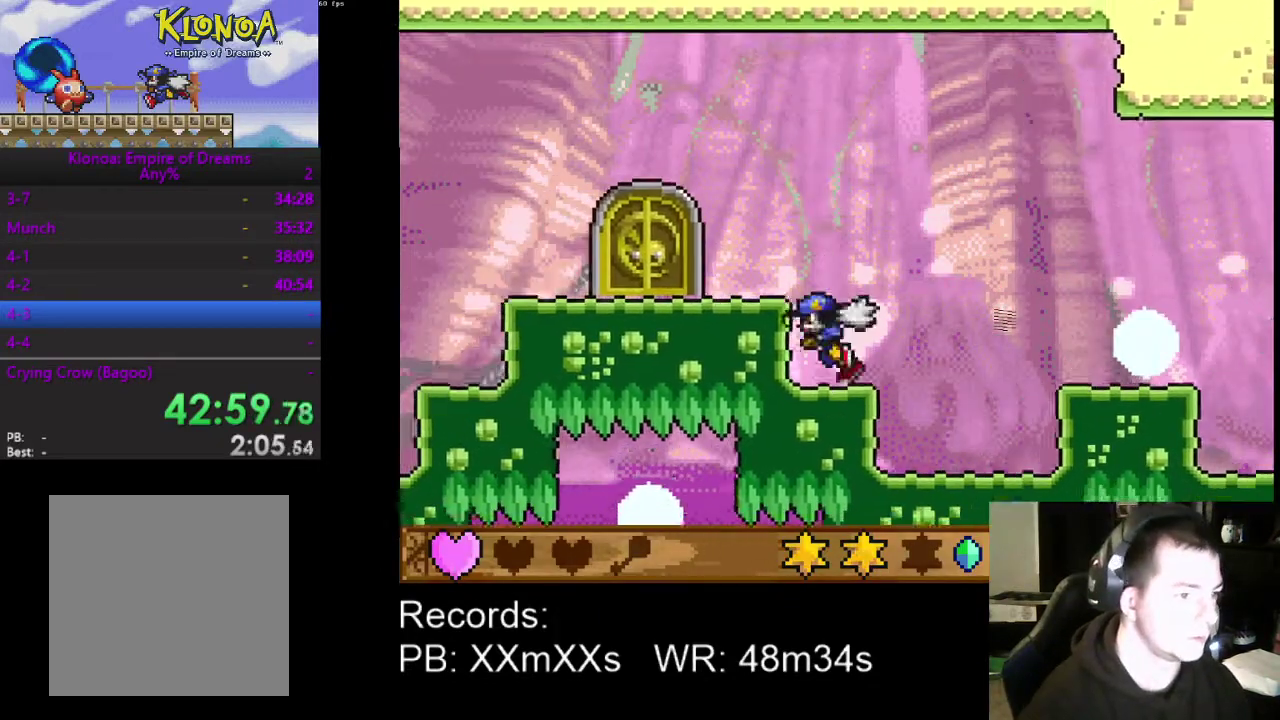
{"buttons": ["DPAD_LEFT"], "left_stick": "center", "events": [[33, "A", "down"], [100, "A", "up"]]}
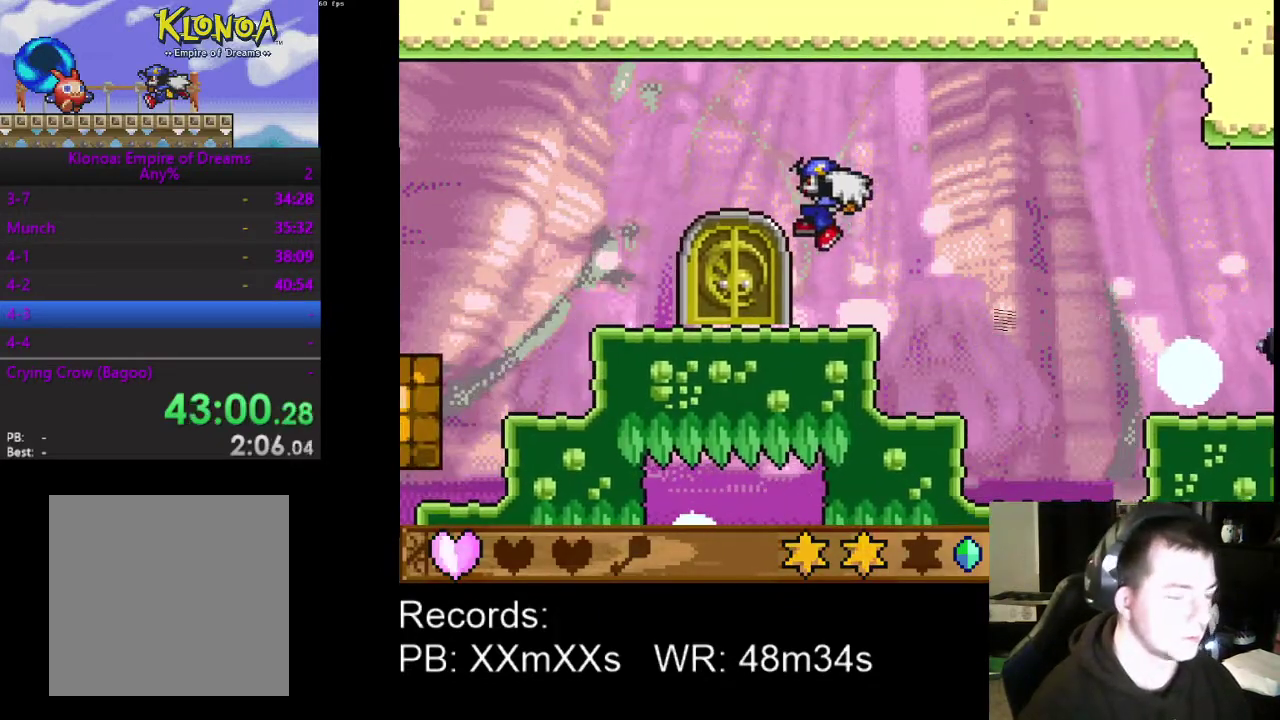
{"buttons": ["DPAD_LEFT"], "left_stick": "center", "events": [[200, "A", "down"], [333, "A", "up"]]}
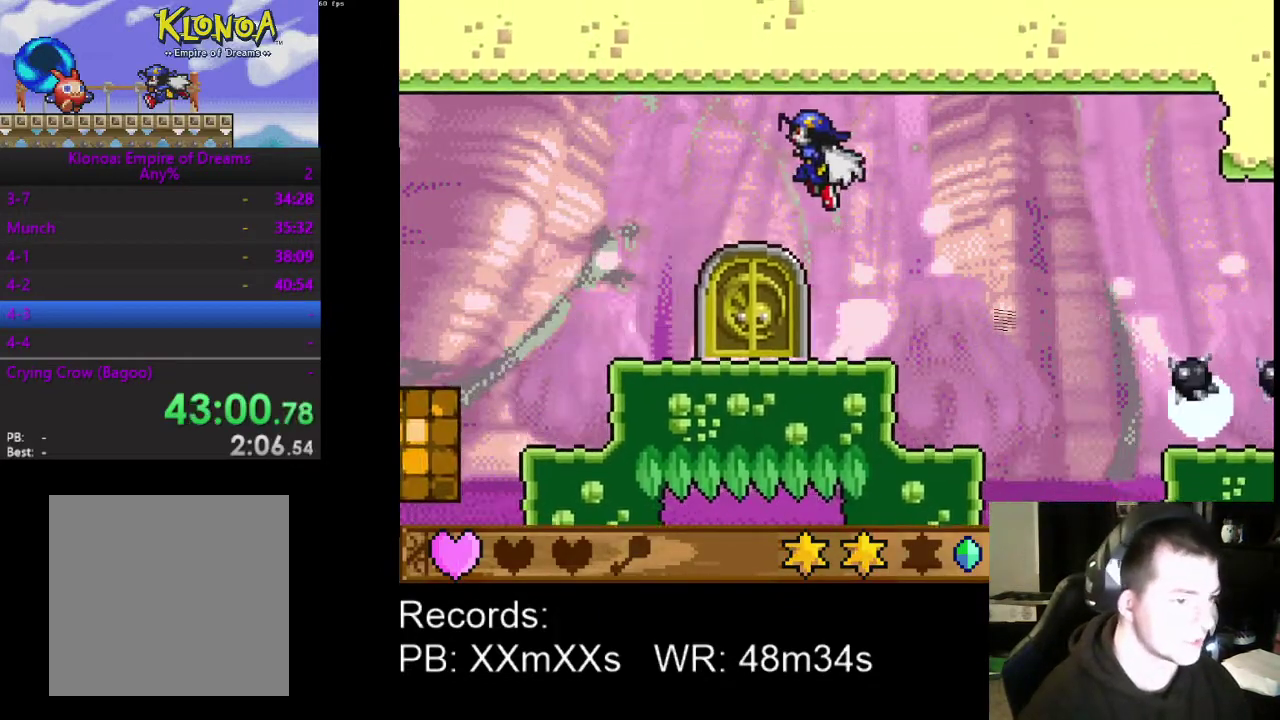
{"buttons": ["DPAD_LEFT"], "left_stick": "center", "events": []}
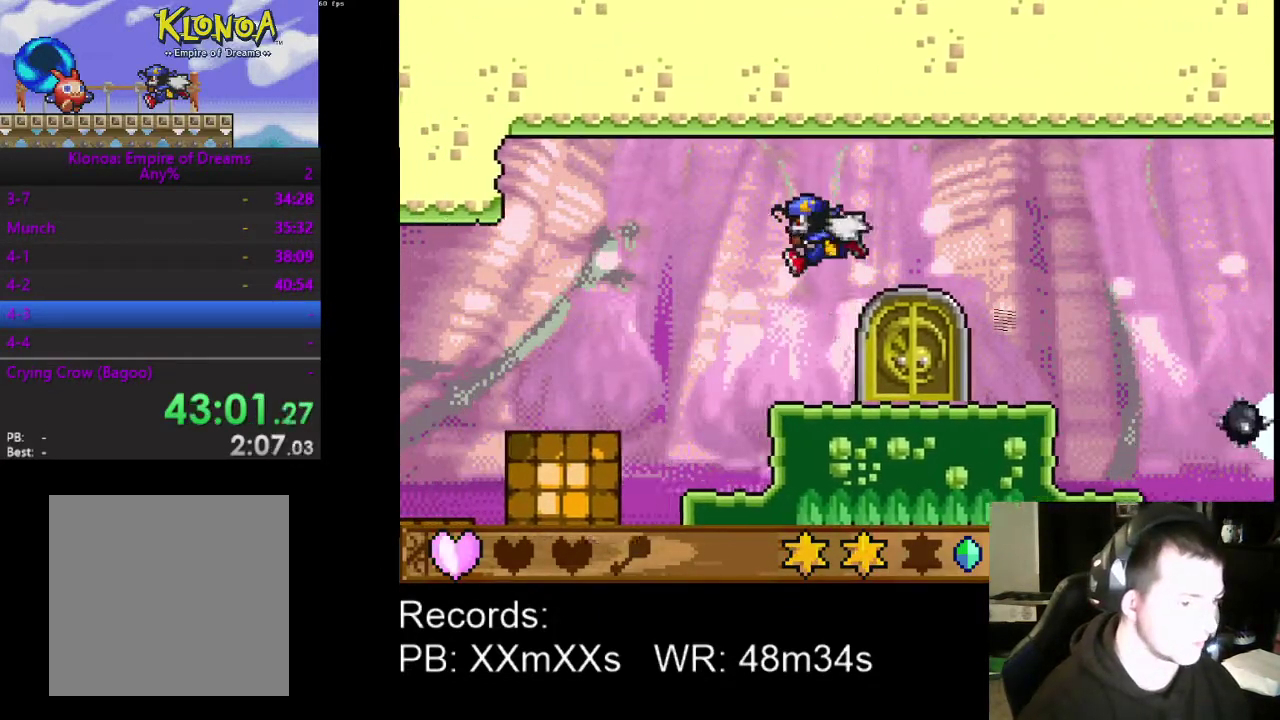
{"buttons": ["DPAD_LEFT"], "left_stick": "center", "events": []}
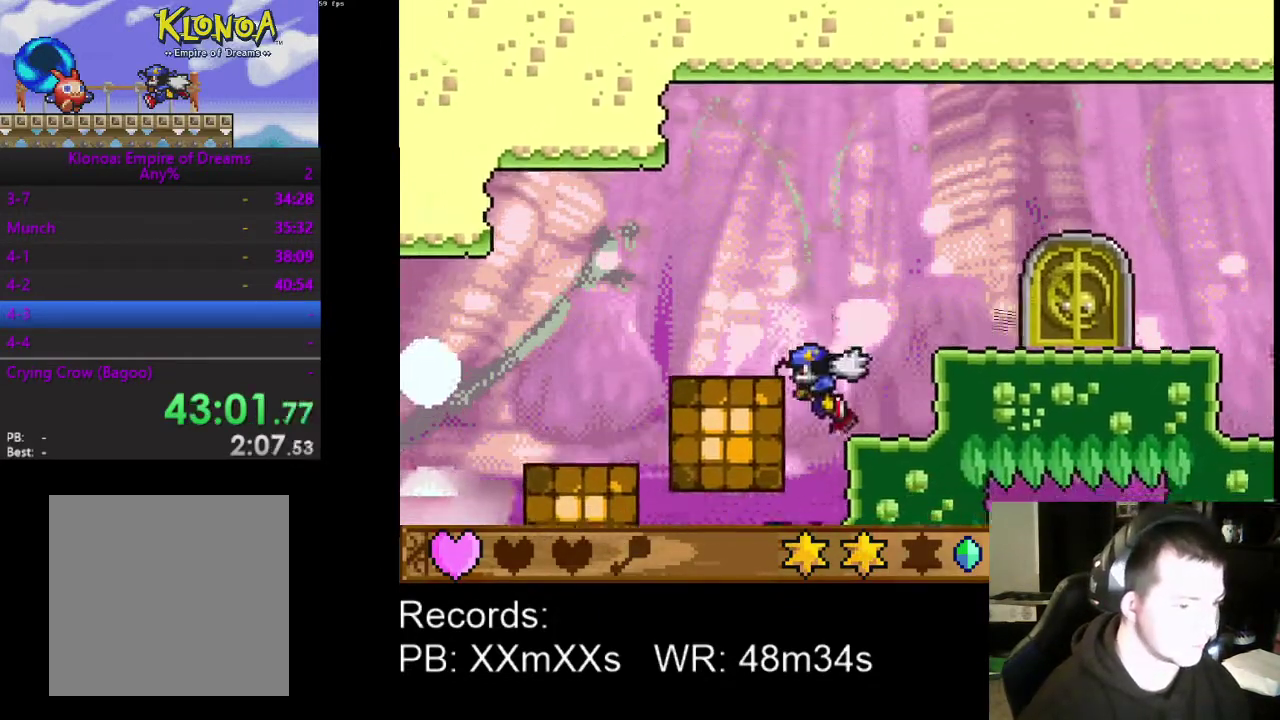
{"buttons": ["DPAD_LEFT"], "left_stick": "center", "events": [[33, "A", "down"], [133, "A", "up"]]}
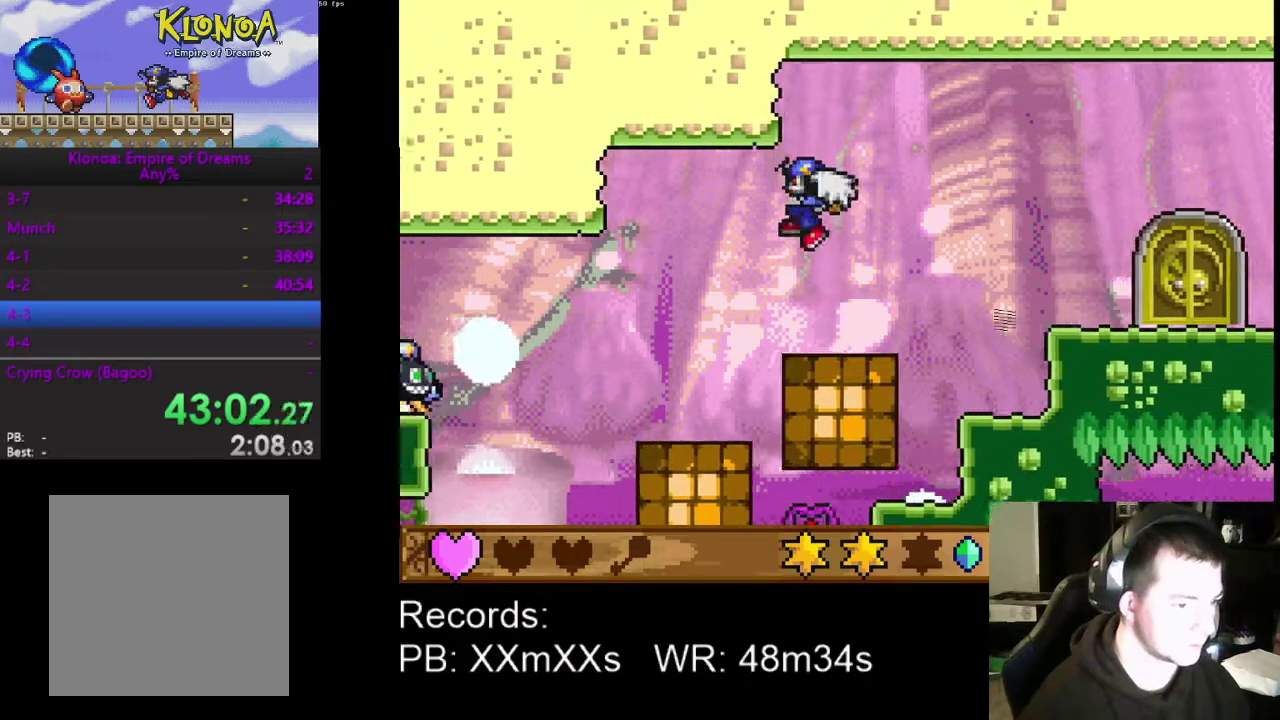
{"buttons": ["DPAD_LEFT"], "left_stick": "center", "events": []}
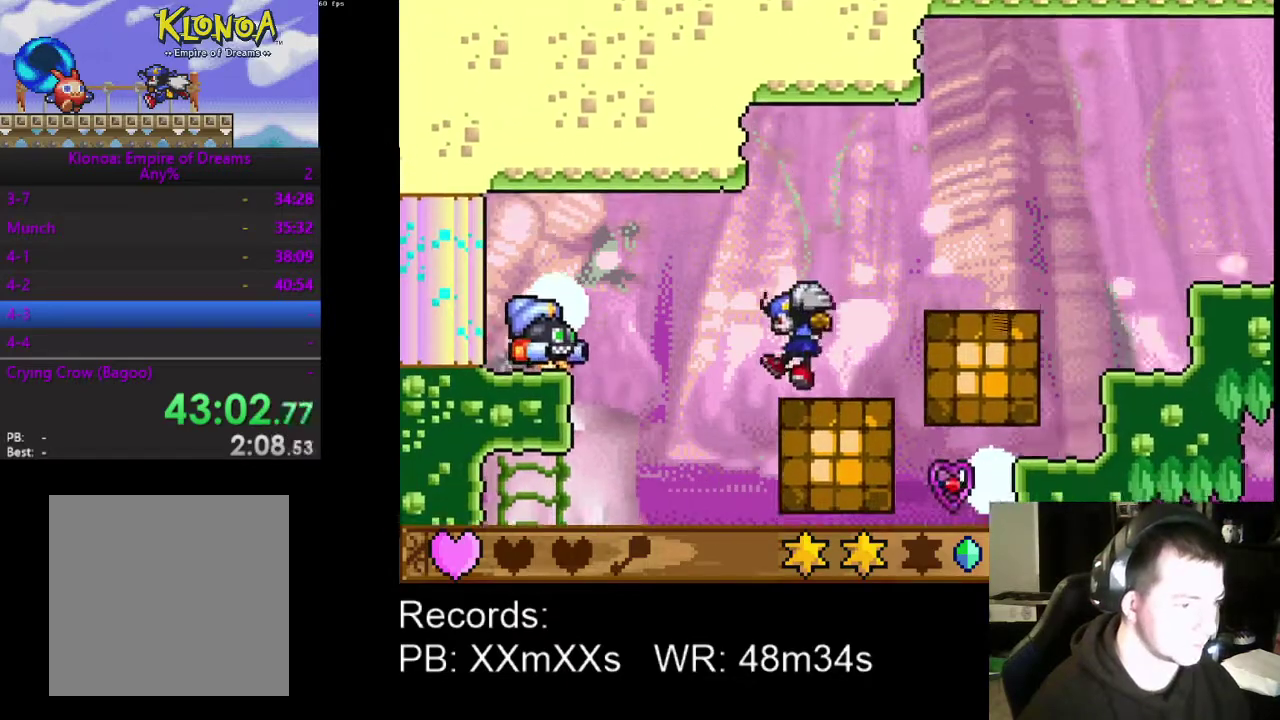
{"buttons": ["DPAD_LEFT"], "left_stick": "center", "events": []}
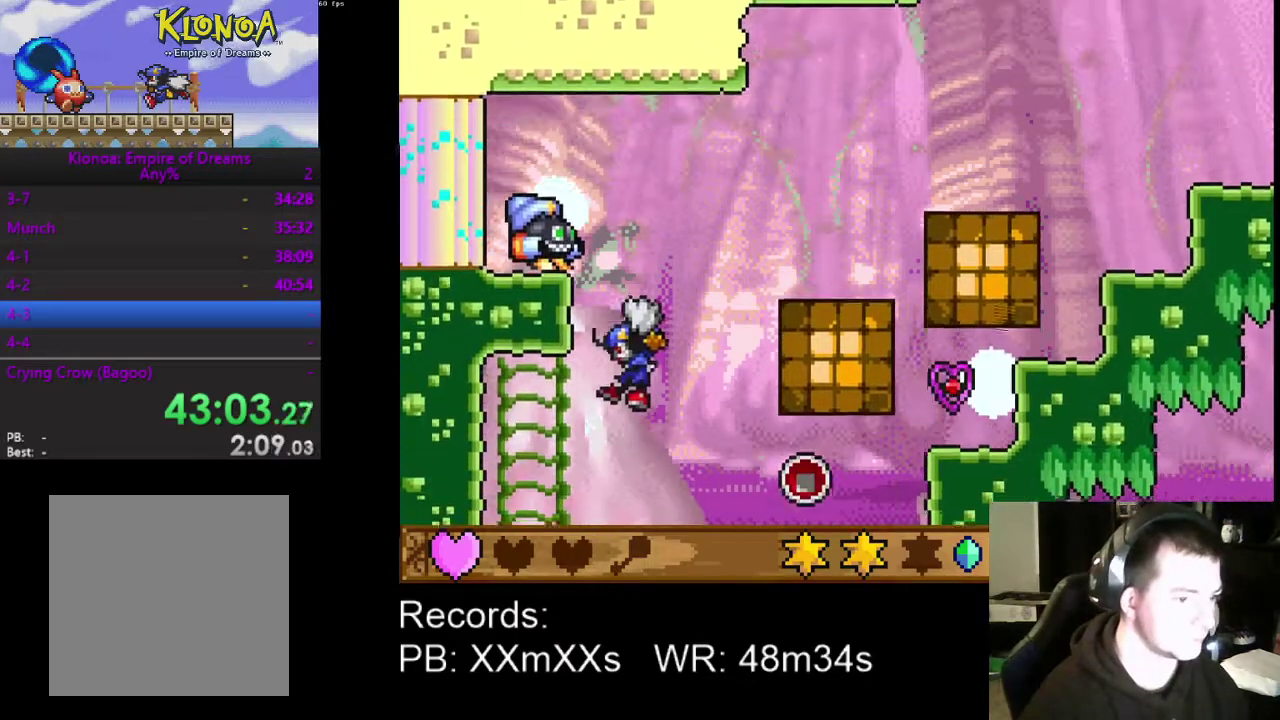
{"buttons": ["DPAD_DOWN", "DPAD_RIGHT"], "left_stick": "center", "events": [[267, "DPAD_DOWN", "down"], [333, "DPAD_LEFT", "up"], [400, "DPAD_RIGHT", "down"]]}
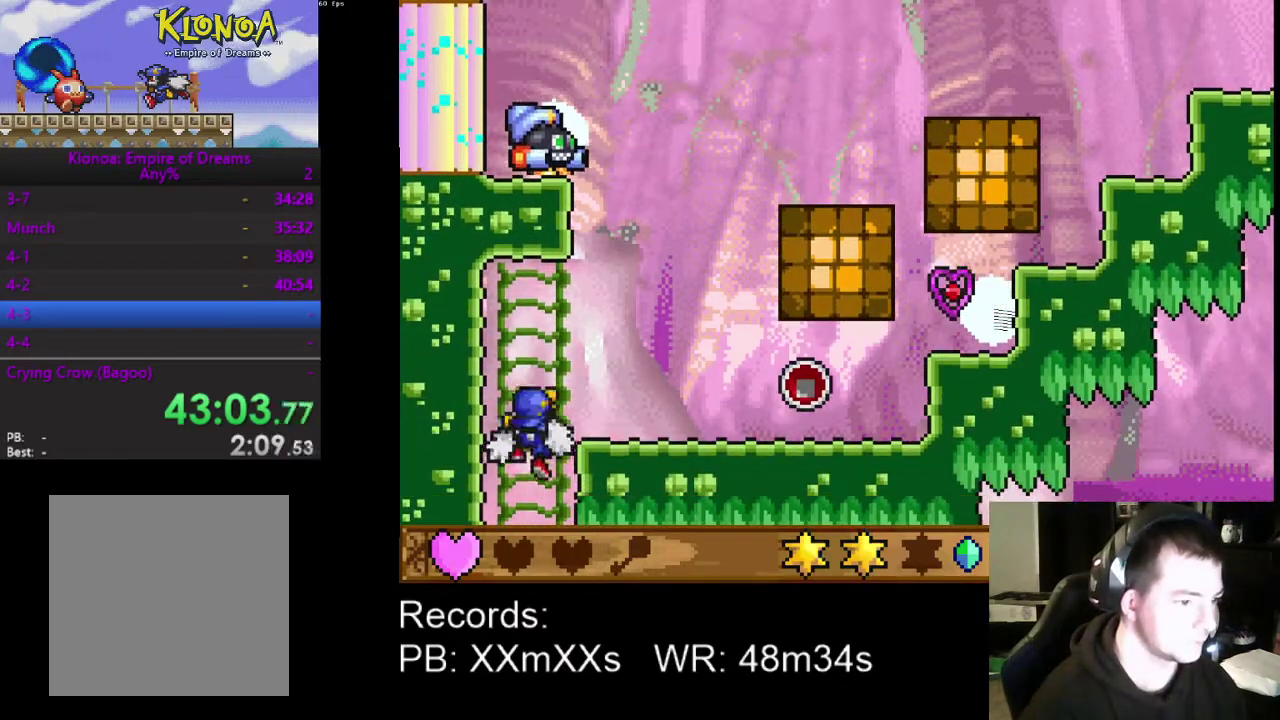
{"buttons": ["DPAD_DOWN"], "left_stick": "center", "events": [[167, "DPAD_RIGHT", "up"]]}
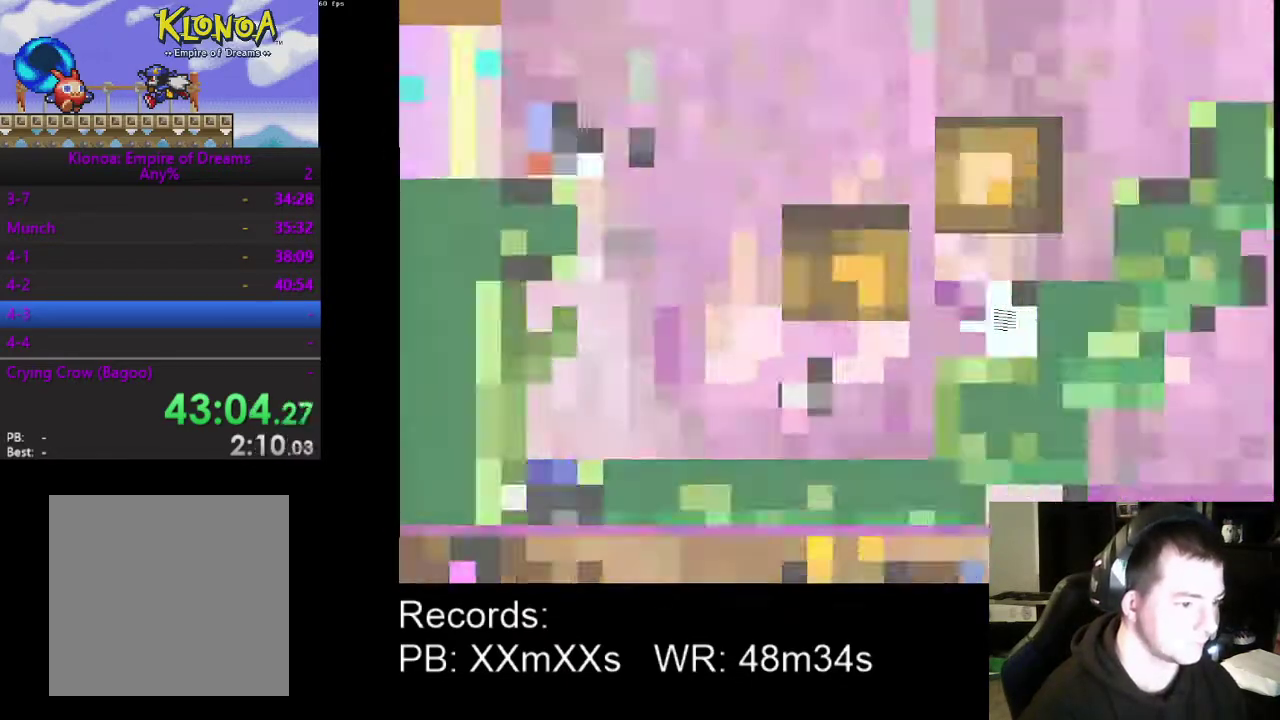
{"buttons": ["DPAD_DOWN", "DPAD_LEFT"], "left_stick": "center", "events": [[233, "DPAD_LEFT", "down"]]}
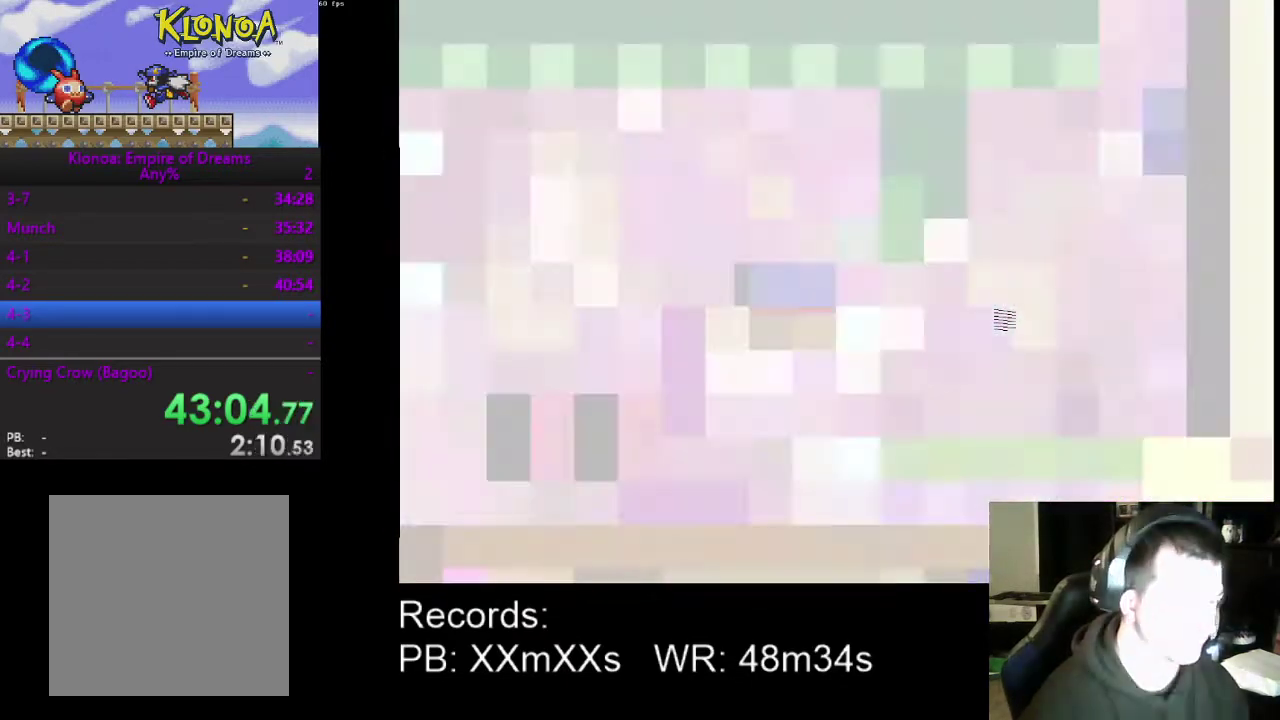
{"buttons": ["DPAD_LEFT"], "left_stick": "center", "events": [[467, "DPAD_DOWN", "up"]]}
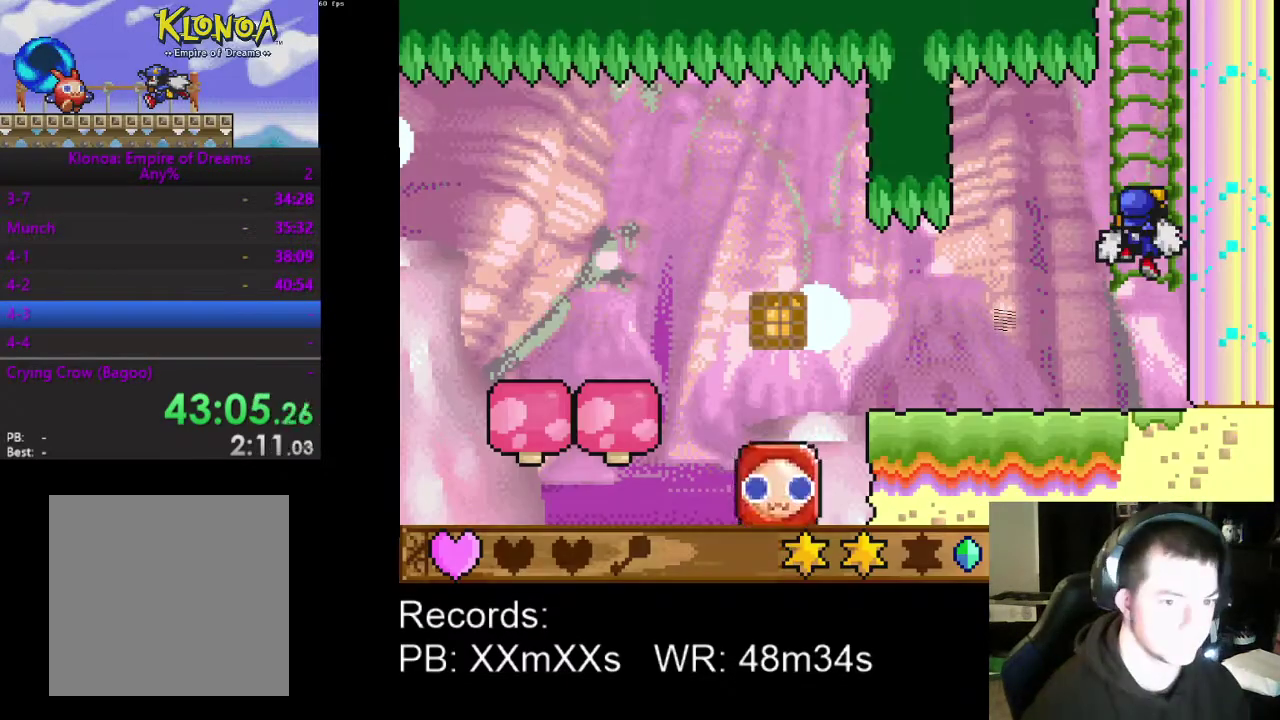
{"buttons": ["DPAD_LEFT"], "left_stick": "center", "events": []}
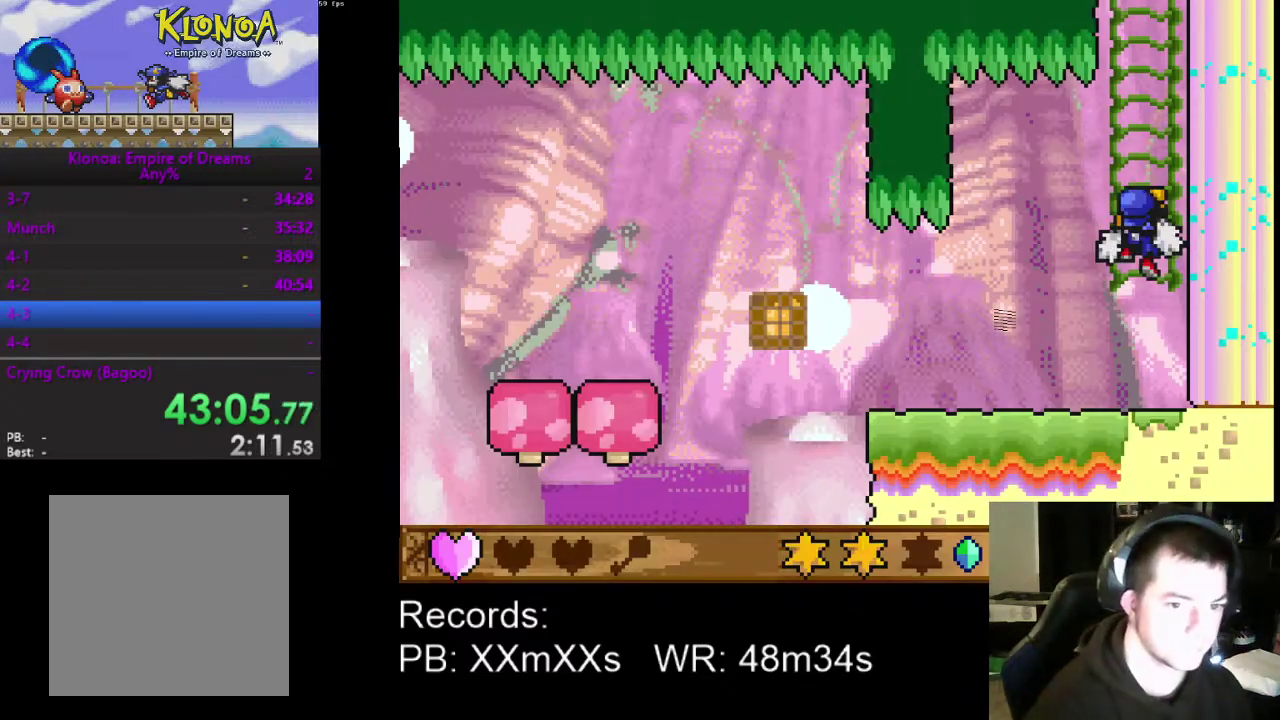
{"buttons": ["DPAD_LEFT"], "left_stick": "center", "events": [[167, "A", "down"], [300, "A", "up"]]}
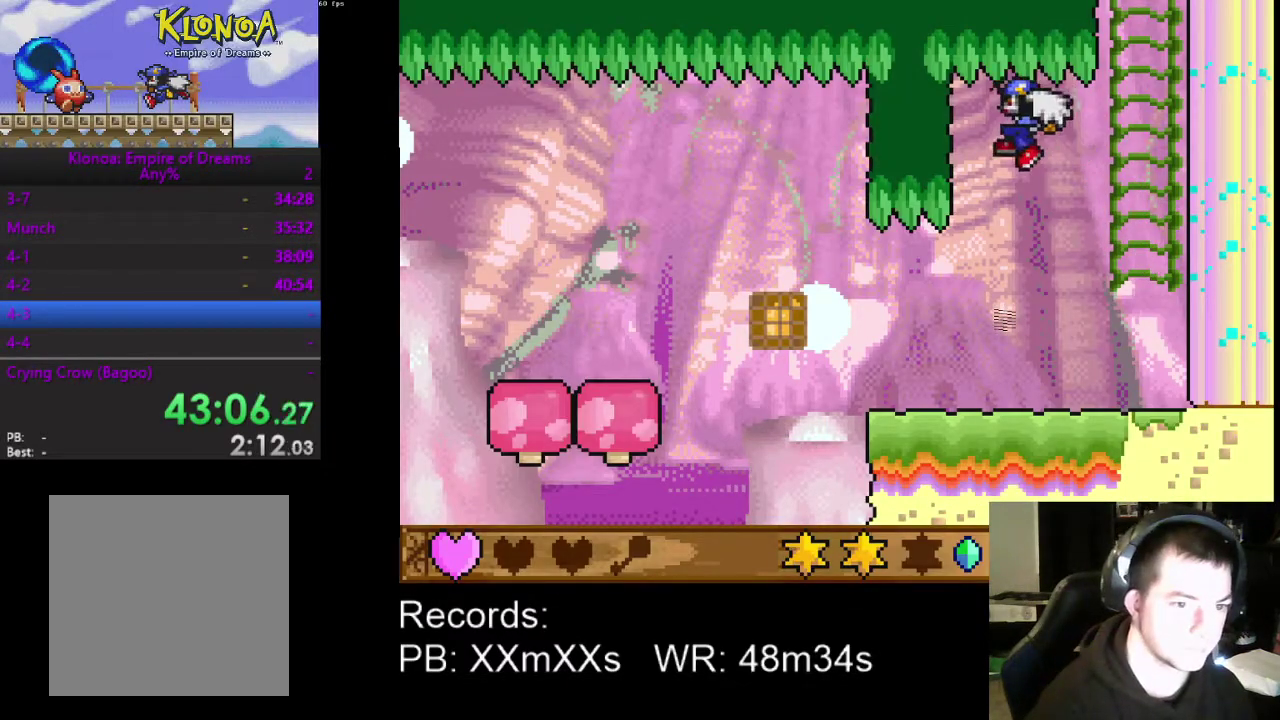
{"buttons": ["DPAD_LEFT"], "left_stick": "center", "events": []}
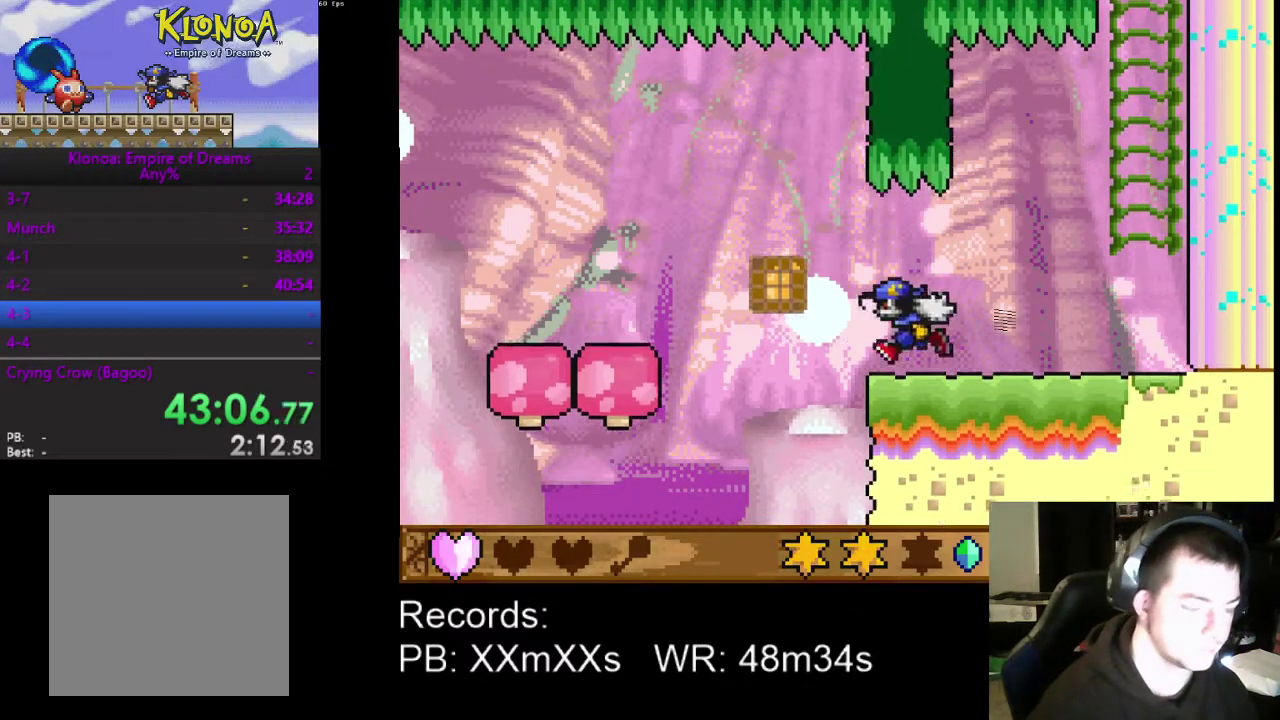
{"buttons": ["DPAD_LEFT"], "left_stick": "center", "events": []}
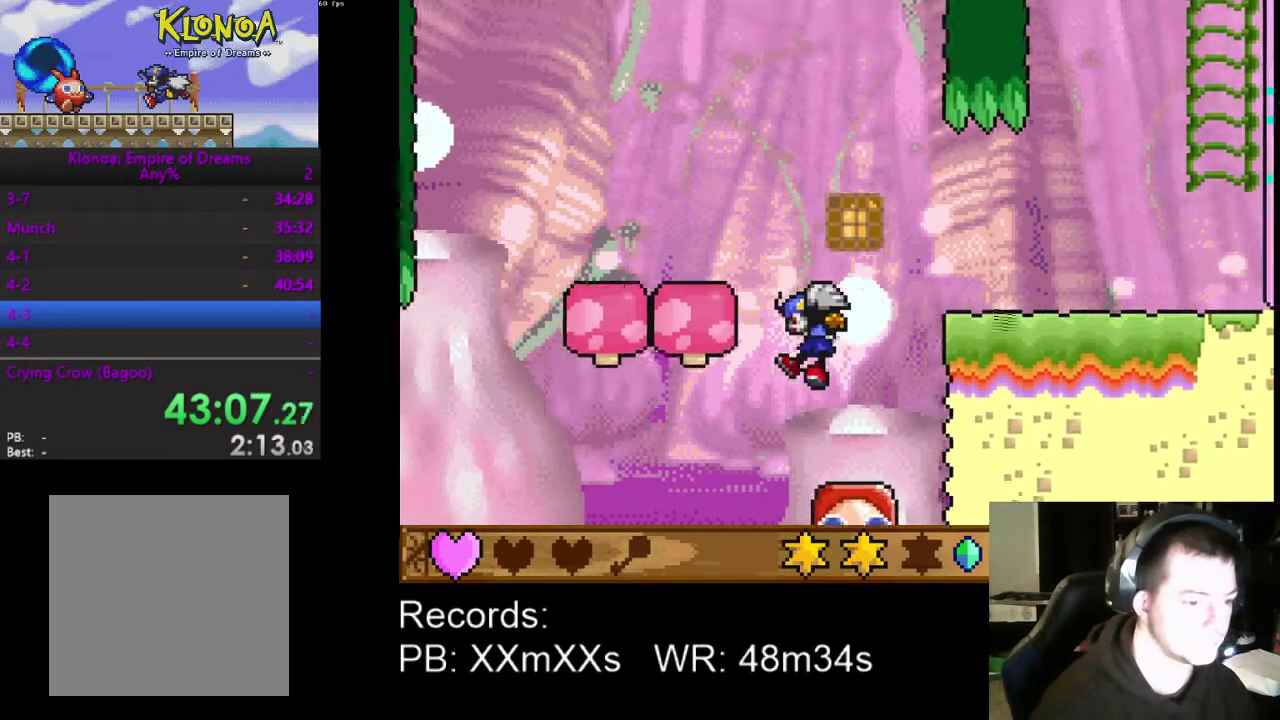
{"buttons": ["R1"], "left_stick": "center", "events": [[267, "DPAD_LEFT", "up"], [367, "DPAD_RIGHT", "down"], [500, "DPAD_RIGHT", "up"], [500, "R1", "down"]]}
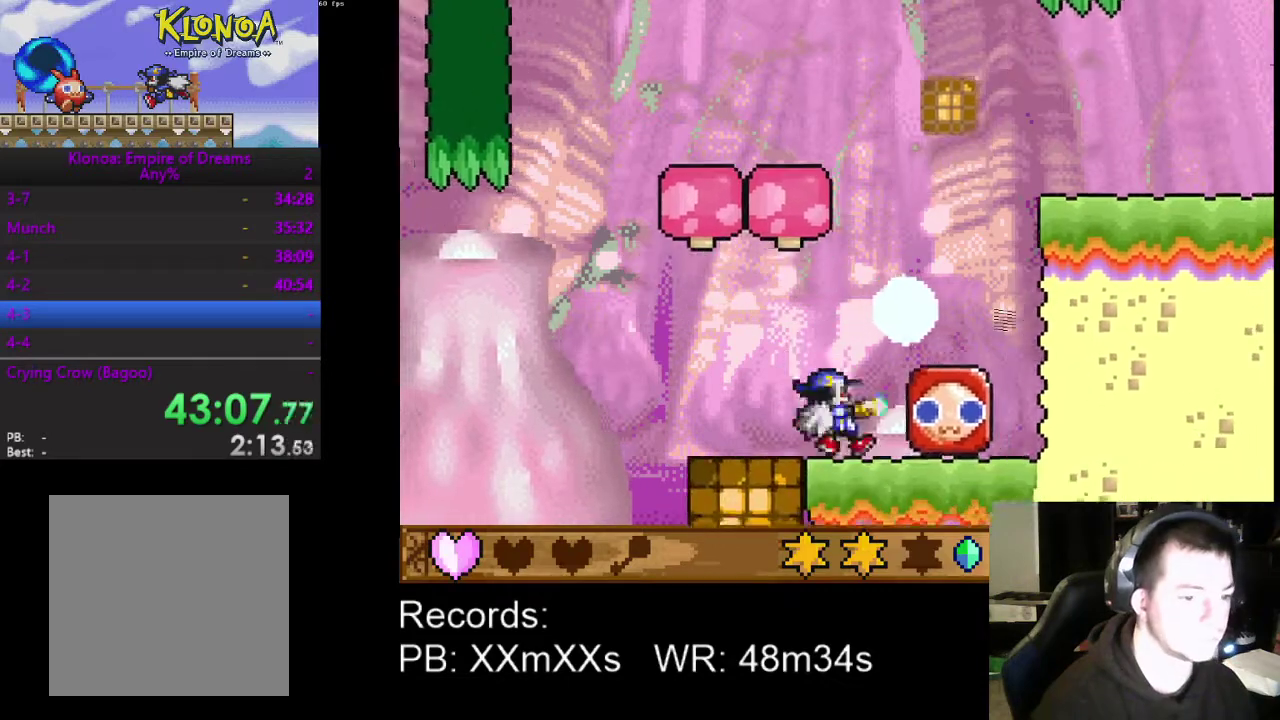
{"buttons": ["DPAD_LEFT"], "left_stick": "center", "events": [[33, "DPAD_LEFT", "down"], [100, "R1", "up"]]}
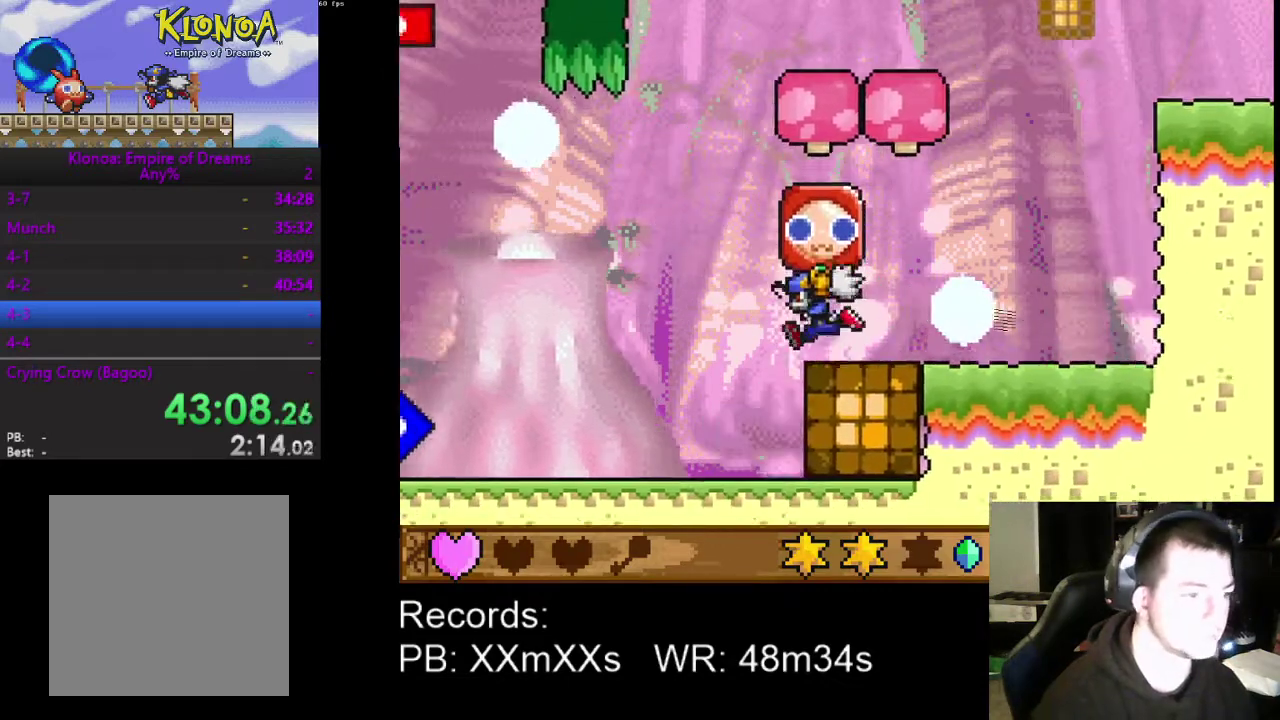
{"buttons": ["DPAD_LEFT"], "left_stick": "center", "events": []}
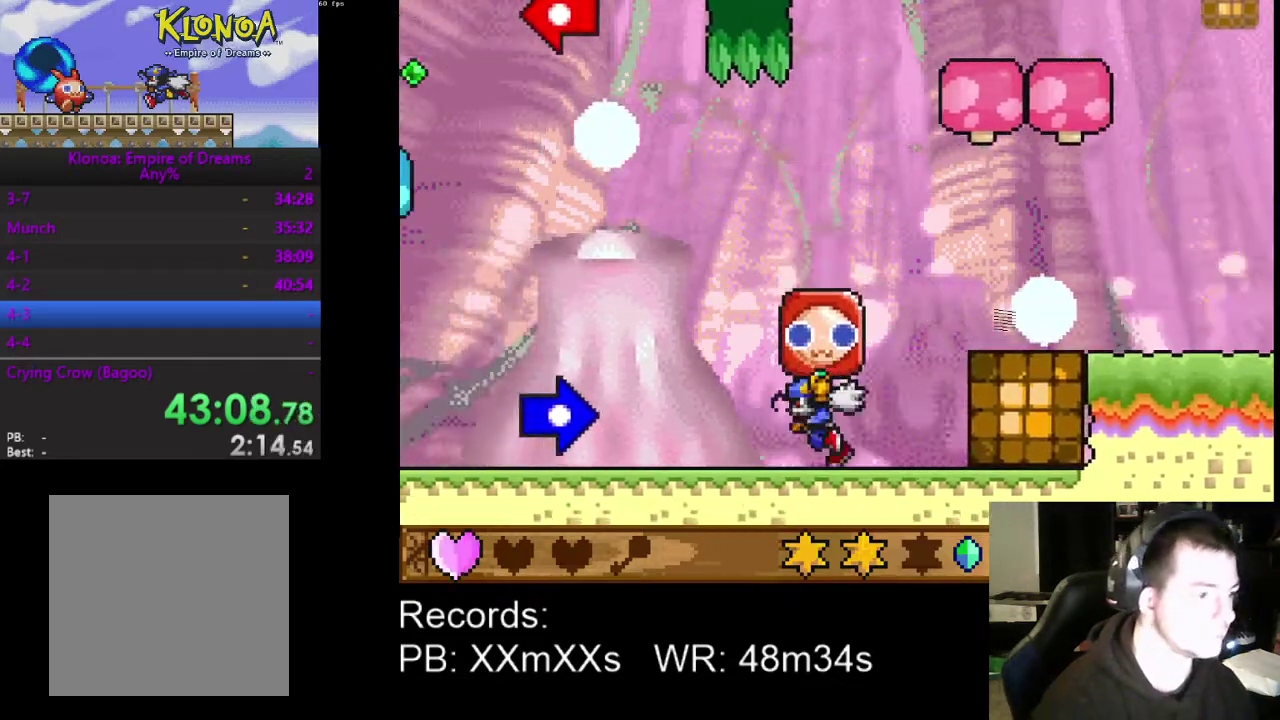
{"buttons": ["DPAD_LEFT"], "left_stick": "center", "events": []}
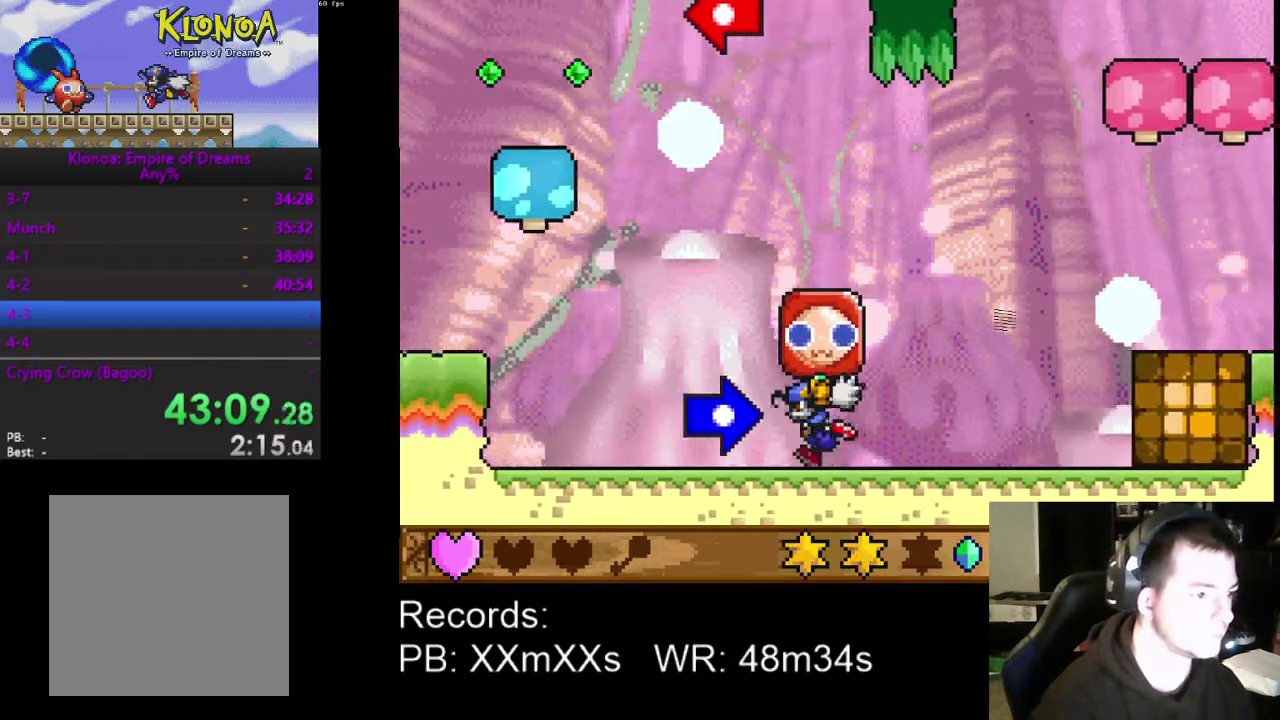
{"buttons": ["DPAD_LEFT"], "left_stick": "center", "events": []}
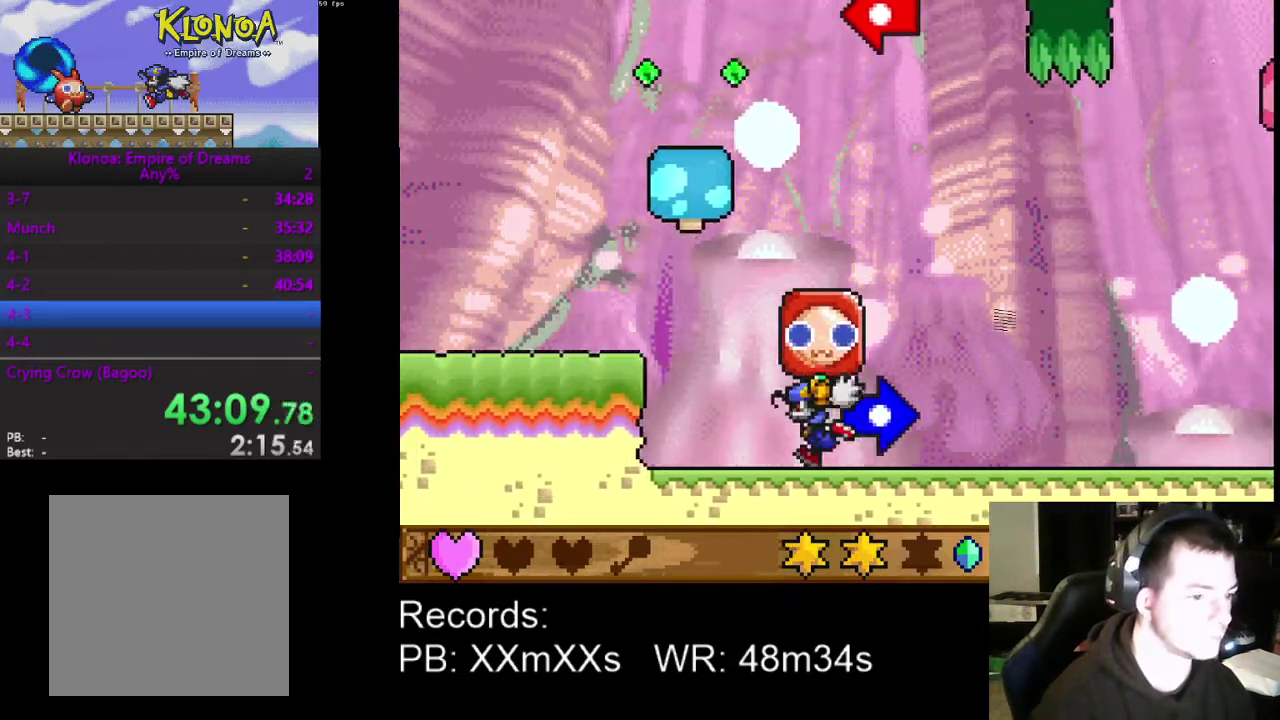
{"buttons": [], "left_stick": "center", "events": [[100, "R1", "down"], [133, "DPAD_LEFT", "up"], [233, "DPAD_RIGHT", "down"], [233, "R1", "up"], [367, "DPAD_RIGHT", "up"], [400, "R1", "down"], [467, "R1", "up"]]}
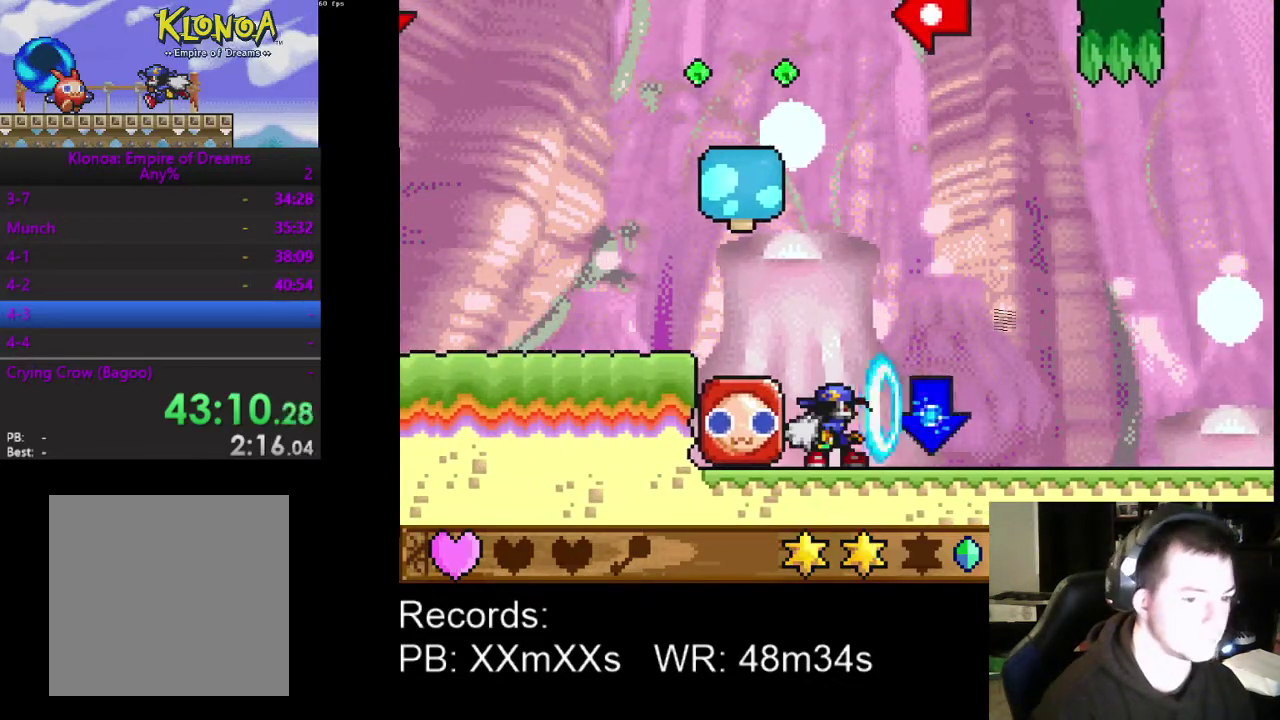
{"buttons": [], "left_stick": "center", "events": [[67, "R1", "down"], [133, "R1", "up"], [233, "R1", "down"], [300, "R1", "up"], [400, "DPAD_LEFT", "down"], [500, "DPAD_LEFT", "up"]]}
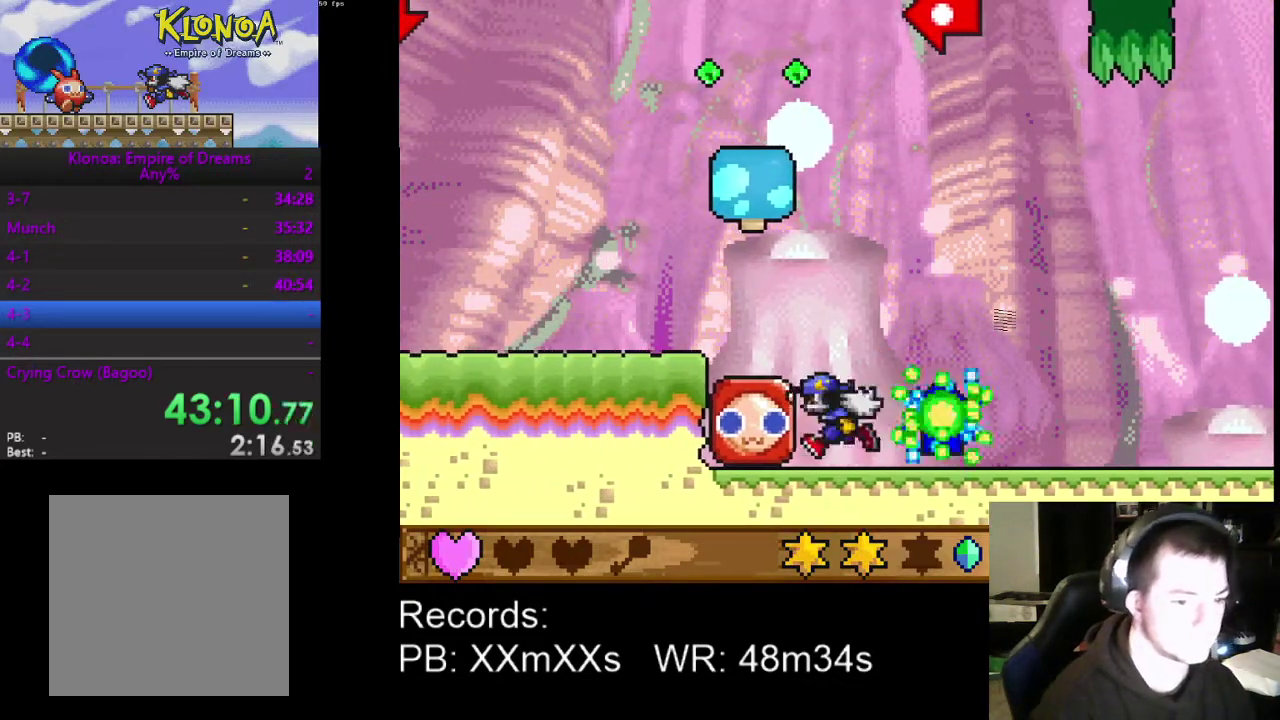
{"buttons": ["R1", "DPAD_LEFT"], "left_stick": "center", "events": [[67, "R1", "down"], [167, "DPAD_RIGHT", "down"], [167, "R1", "up"], [233, "DPAD_RIGHT", "up"], [433, "R1", "down"], [467, "DPAD_LEFT", "down"]]}
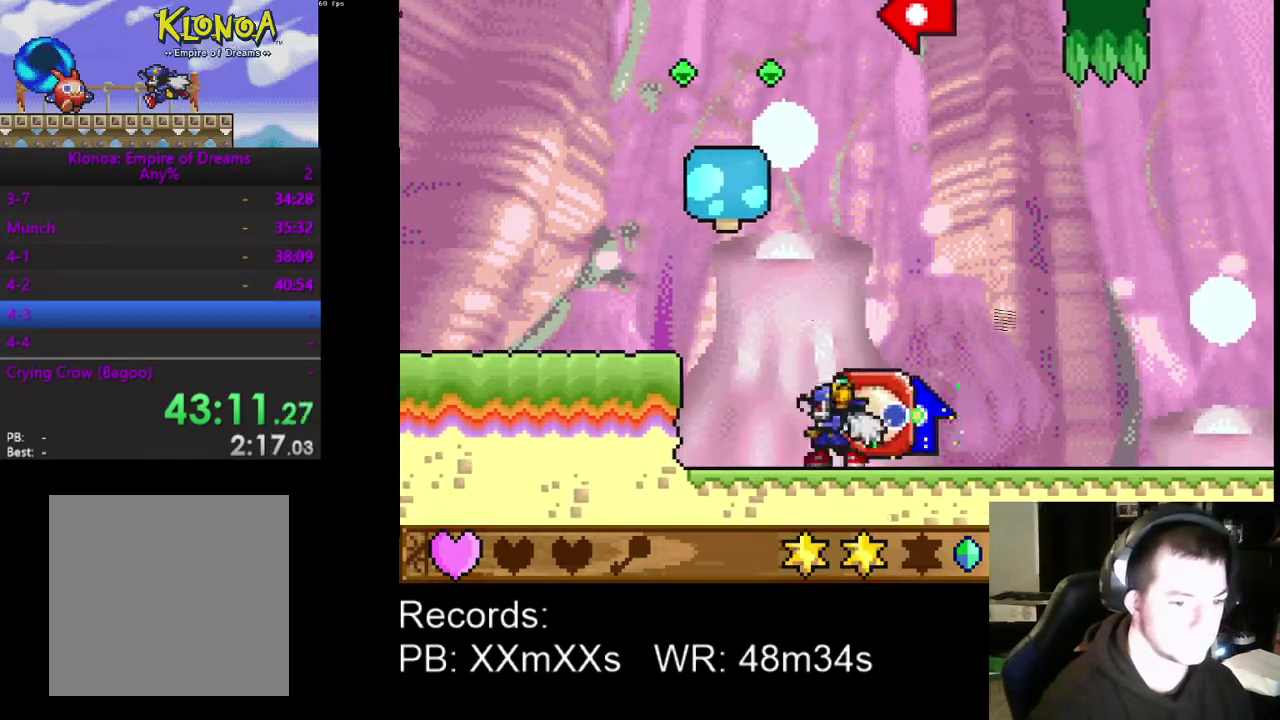
{"buttons": ["DPAD_LEFT"], "left_stick": "center", "events": [[33, "R1", "up"], [133, "A", "down"], [300, "A", "up"]]}
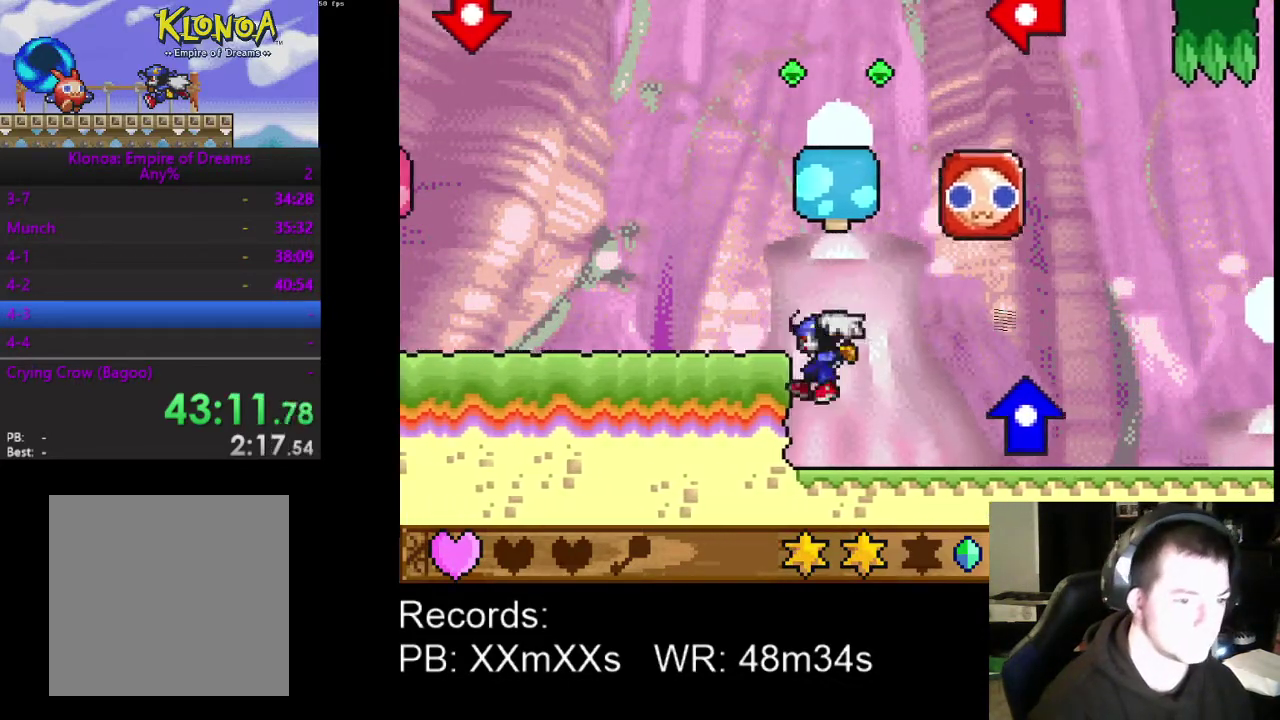
{"buttons": ["DPAD_LEFT"], "left_stick": "center", "events": [[133, "A", "down"], [267, "A", "up"]]}